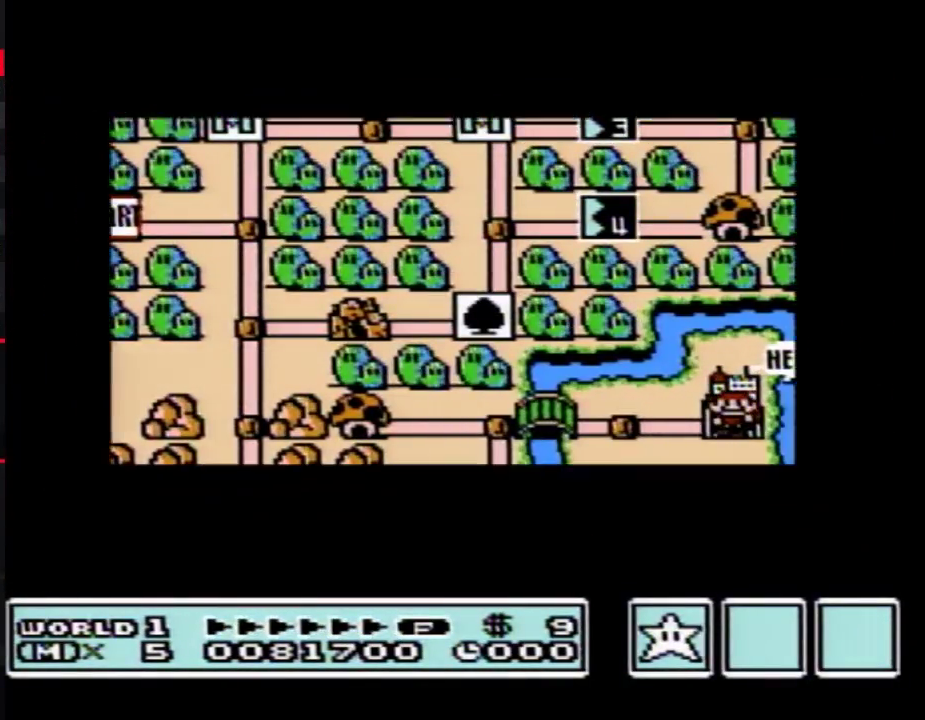
Gameplay with a controller (Nintendo layout); each line is a JSON object with the inputs held at the frame after it. "events" lists button and stick changes between this image and that frame as [ms after this image, input, new state], when the widget could be followed in between. Not read: L3 R3.
{"buttons": ["DPAD_RIGHT"], "events": []}
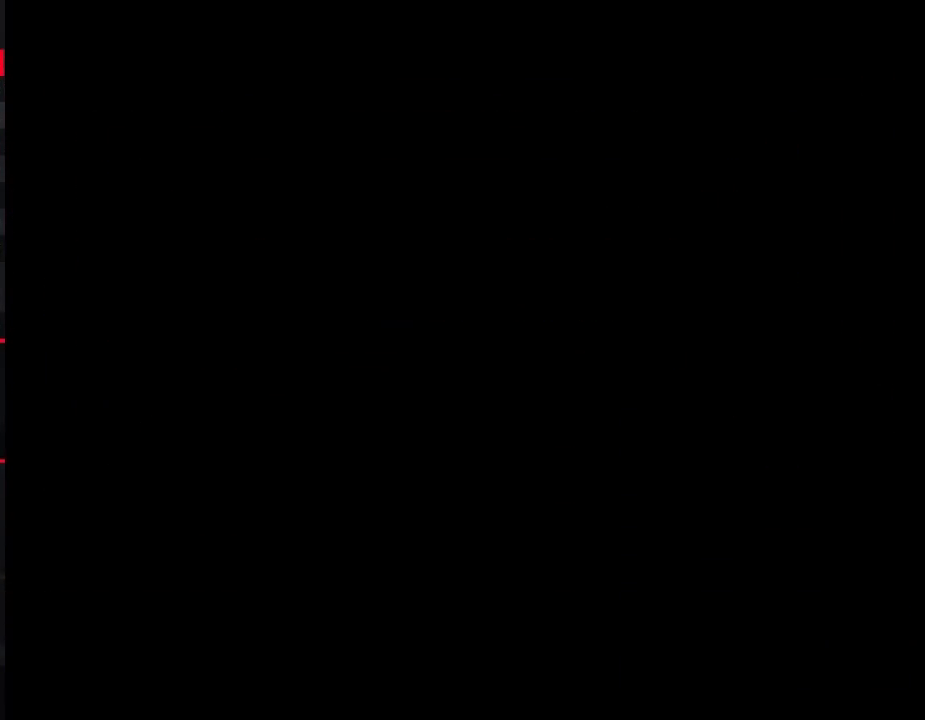
{"buttons": [], "events": [[67, "DPAD_RIGHT", "up"], [150, "A", "down"], [350, "A", "up"], [450, "A", "down"], [500, "A", "up"]]}
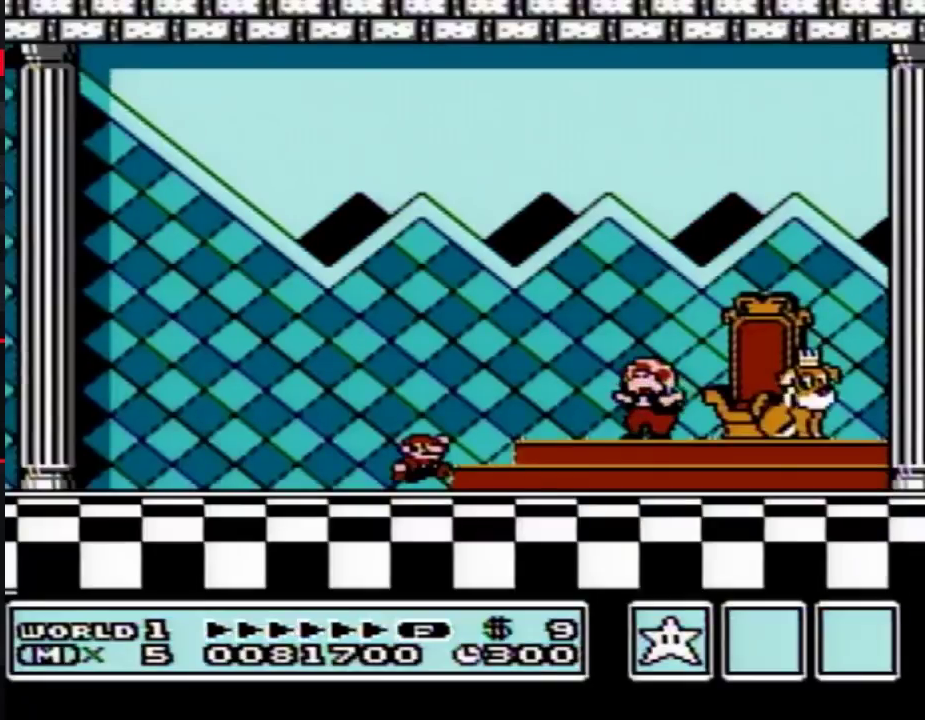
{"buttons": ["A"], "events": [[217, "A", "down"], [283, "A", "up"], [350, "A", "down"], [433, "A", "up"], [500, "A", "down"]]}
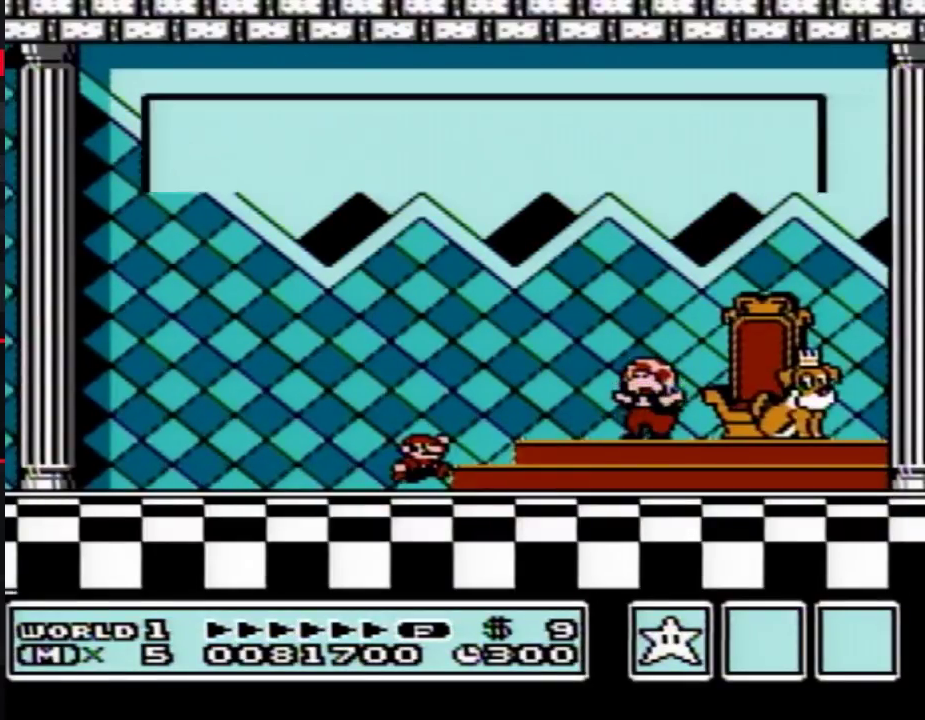
{"buttons": [], "events": [[100, "A", "up"], [183, "A", "down"], [283, "A", "up"], [350, "A", "down"], [433, "A", "up"]]}
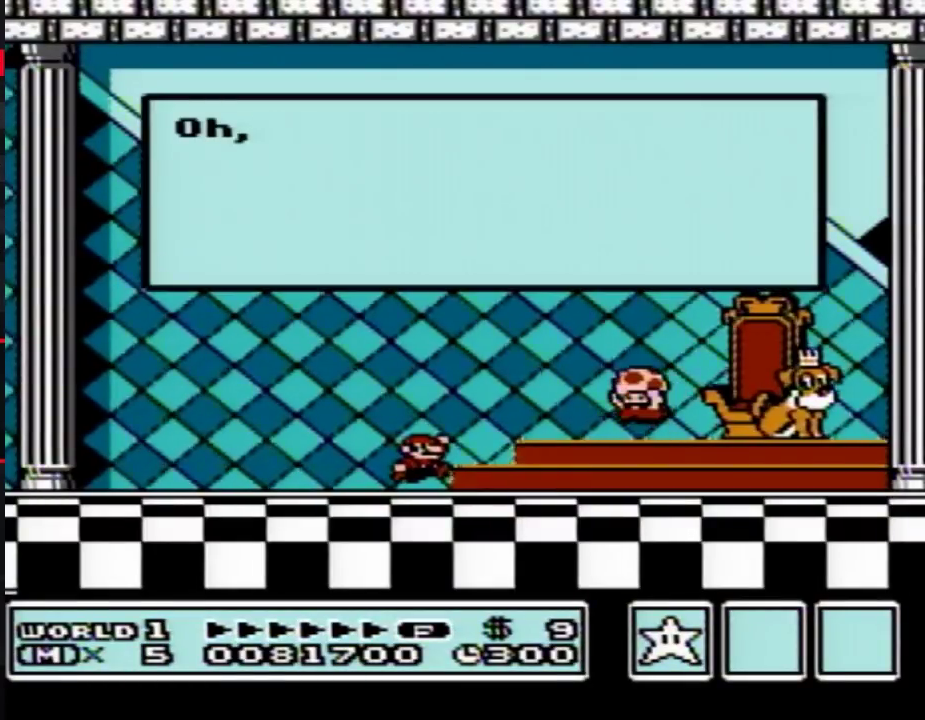
{"buttons": [], "events": [[17, "A", "down"], [117, "A", "up"], [217, "A", "down"], [283, "A", "up"]]}
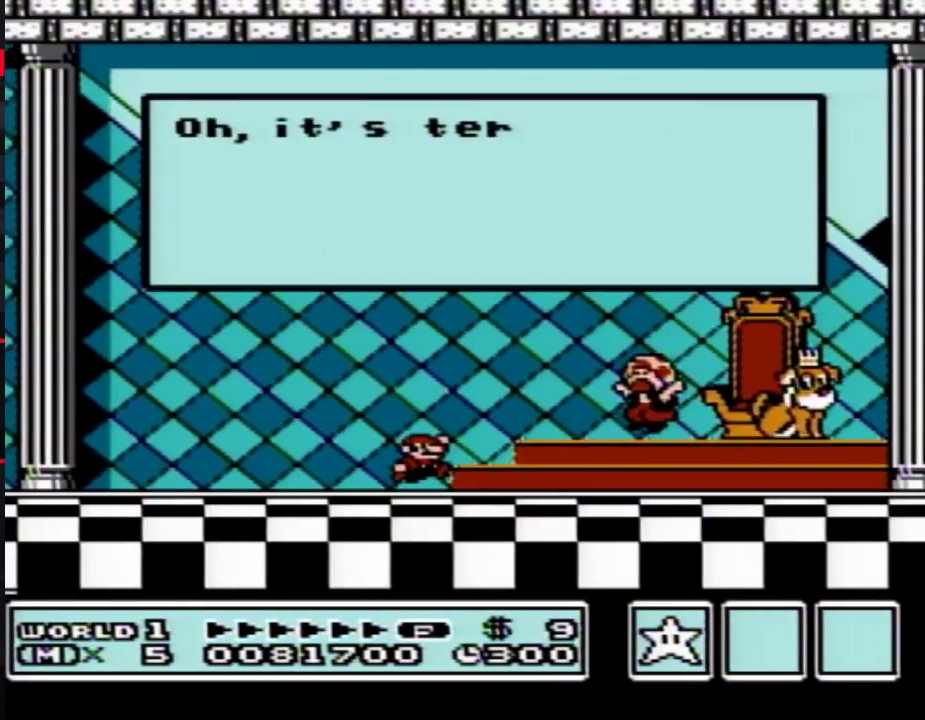
{"buttons": [], "events": [[67, "A", "down"], [133, "A", "up"]]}
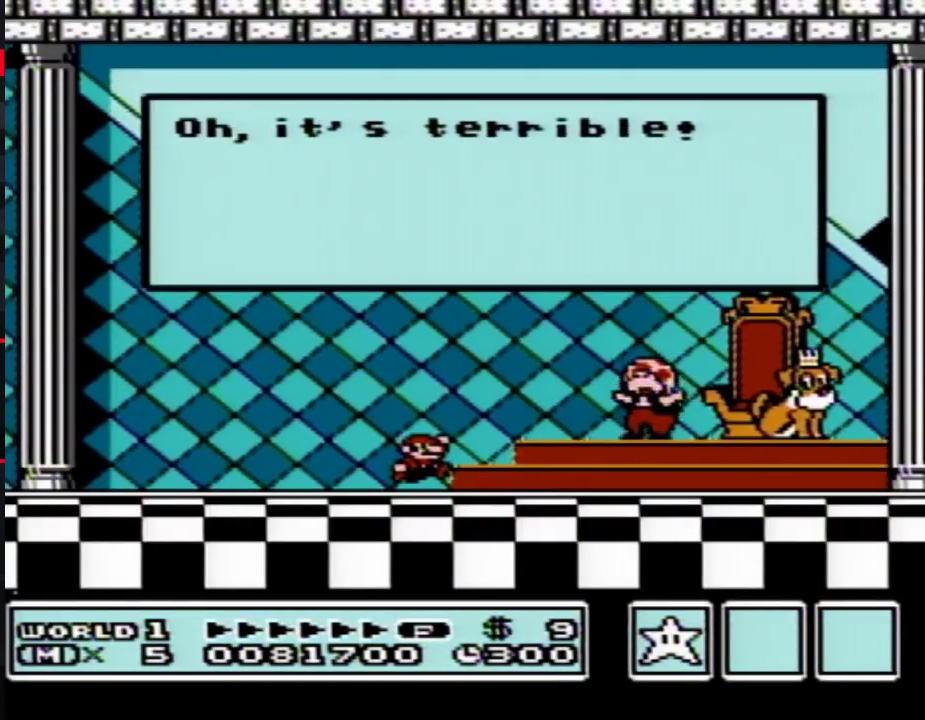
{"buttons": [], "events": [[400, "A", "down"], [467, "A", "up"]]}
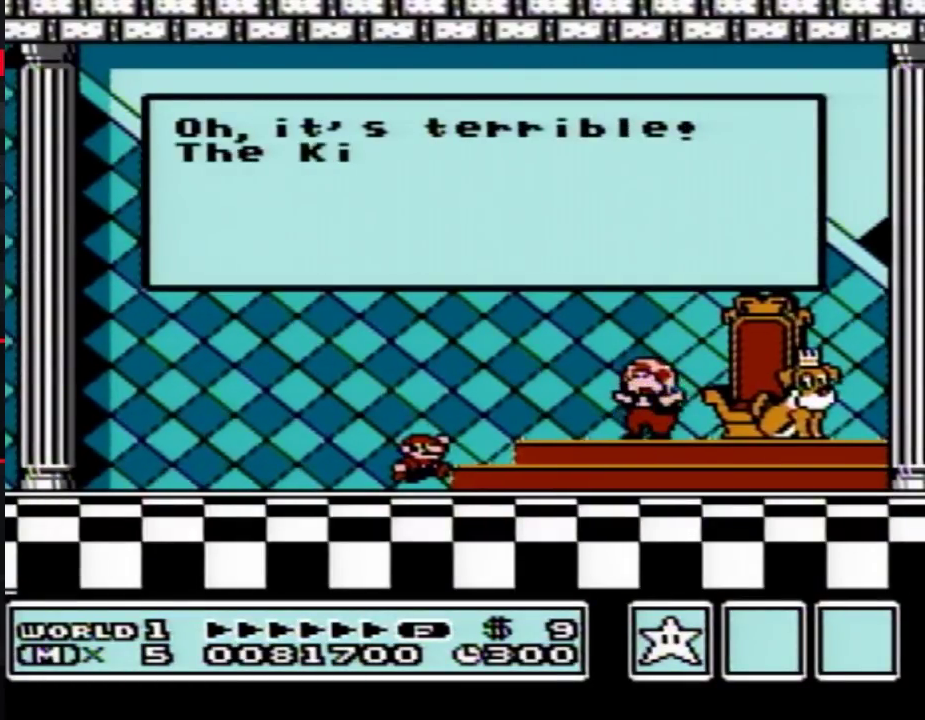
{"buttons": [], "events": [[100, "A", "down"], [150, "A", "up"], [367, "A", "down"], [433, "A", "up"]]}
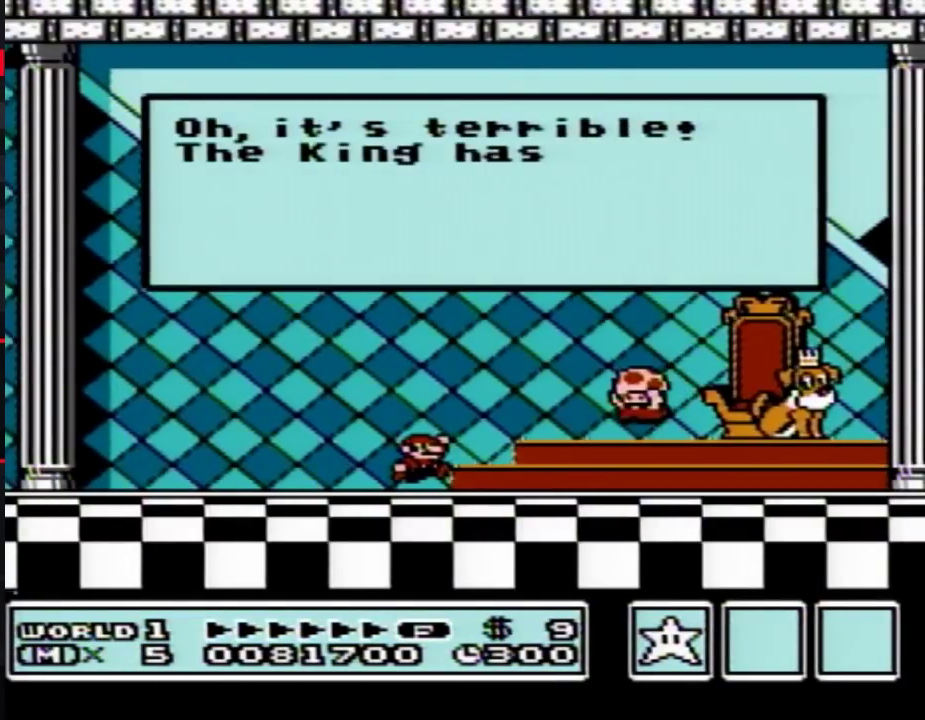
{"buttons": [], "events": []}
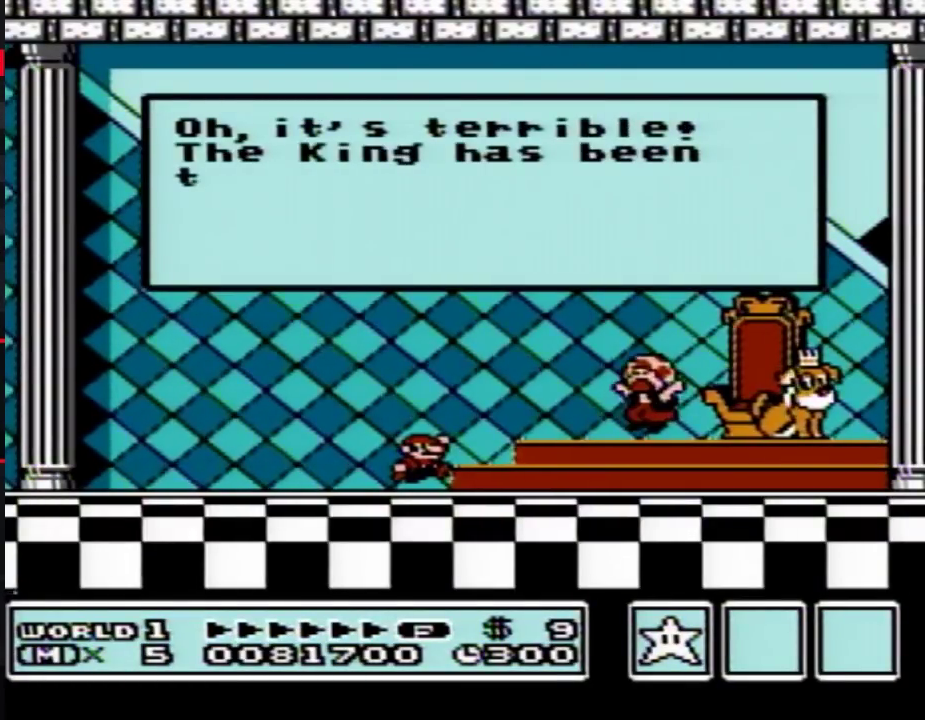
{"buttons": [], "events": []}
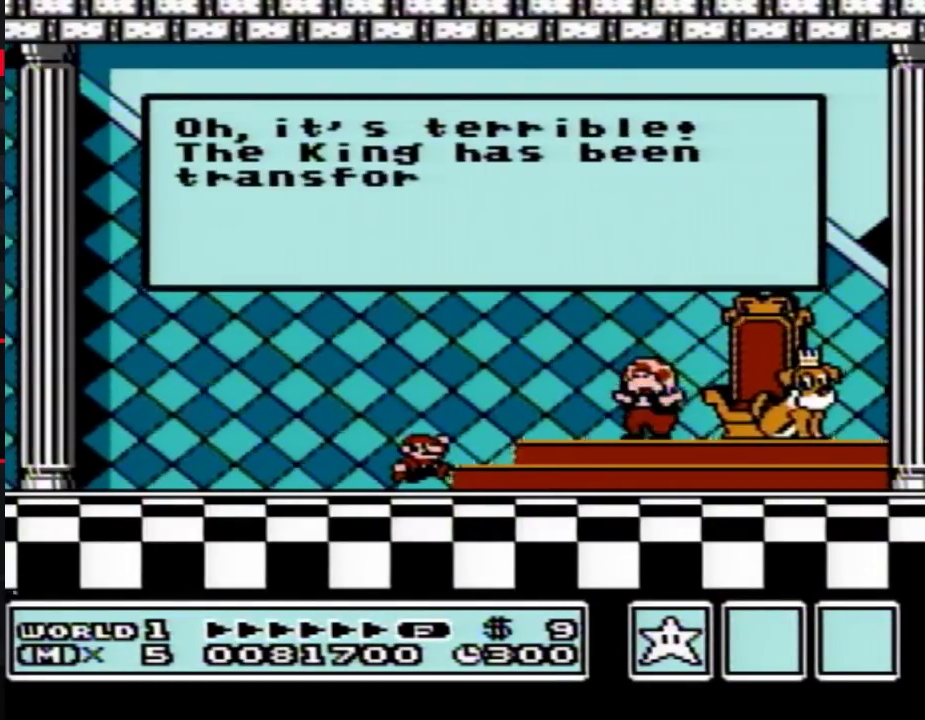
{"buttons": [], "events": []}
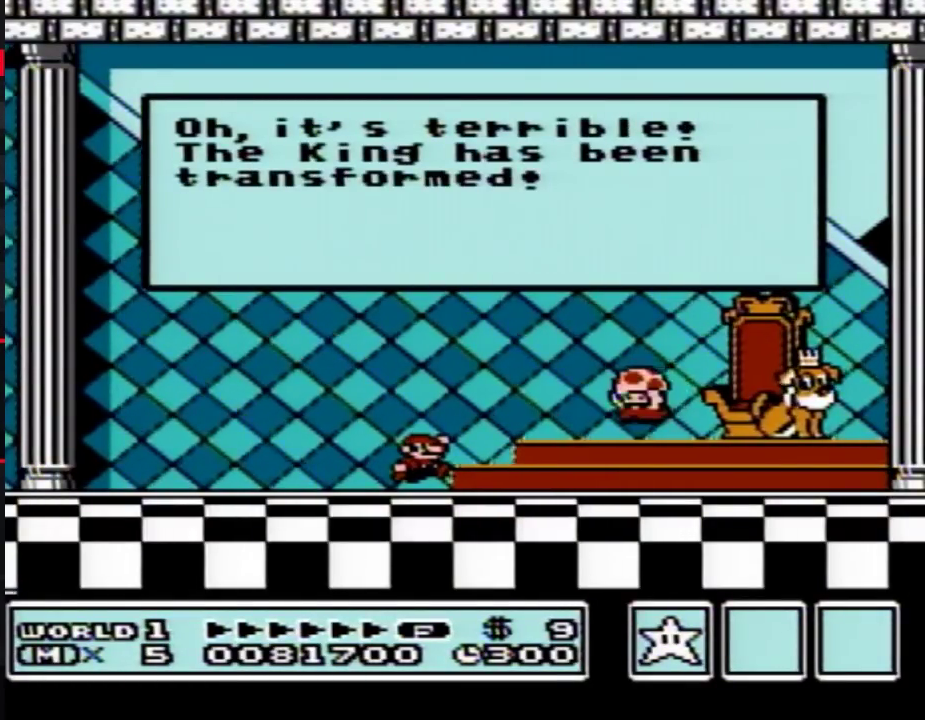
{"buttons": ["A"], "events": [[33, "A", "down"], [67, "A", "up"], [100, "A", "down"], [133, "A", "up"], [150, "A", "down"], [183, "A", "up"], [217, "A", "down"], [250, "A", "up"], [367, "A", "down"], [400, "A", "up"], [433, "A", "down"], [467, "A", "up"], [500, "A", "down"]]}
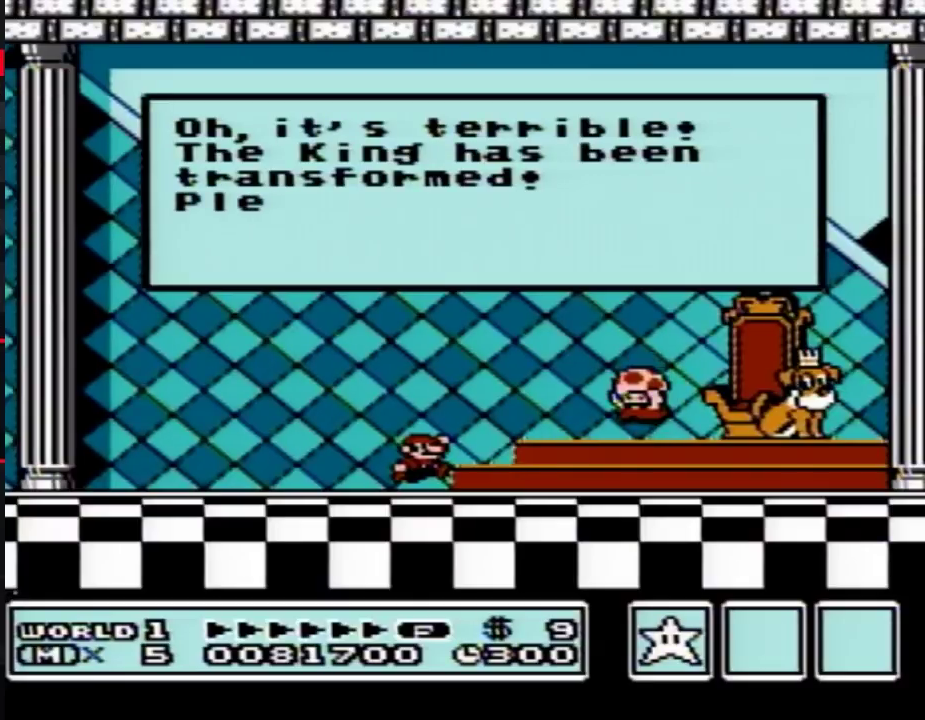
{"buttons": [], "events": [[33, "A", "up"], [67, "A", "down"], [100, "A", "up"], [350, "A", "down"], [383, "A", "up"], [400, "A", "down"], [433, "A", "up"], [467, "A", "down"], [500, "A", "up"]]}
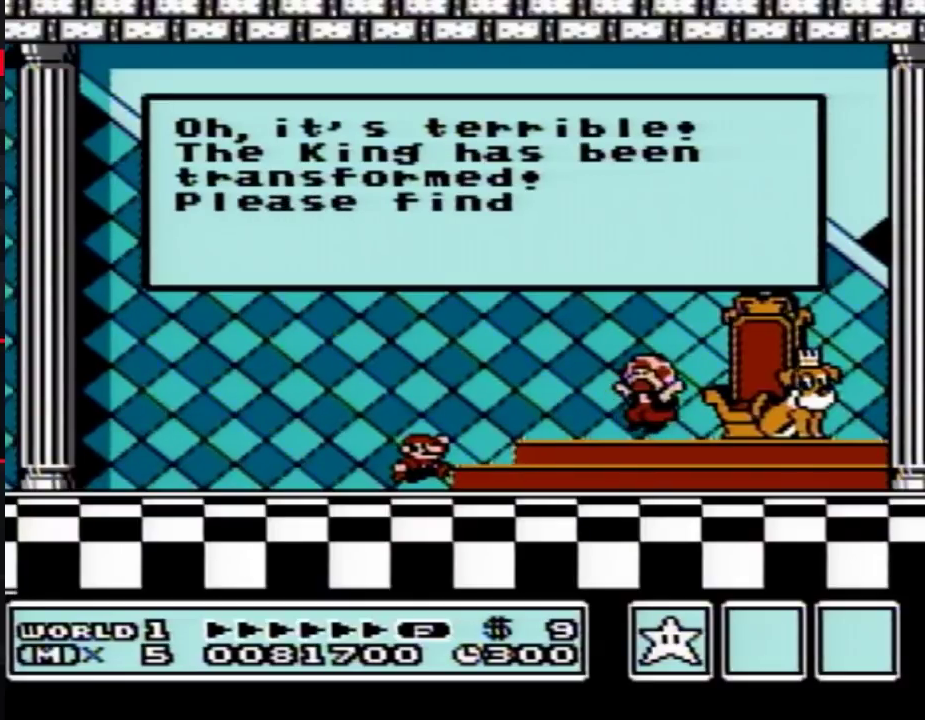
{"buttons": ["A"], "events": [[150, "A", "down"], [217, "A", "up"], [383, "A", "down"], [400, "A", "up"], [433, "A", "down"], [467, "A", "up"], [500, "A", "down"]]}
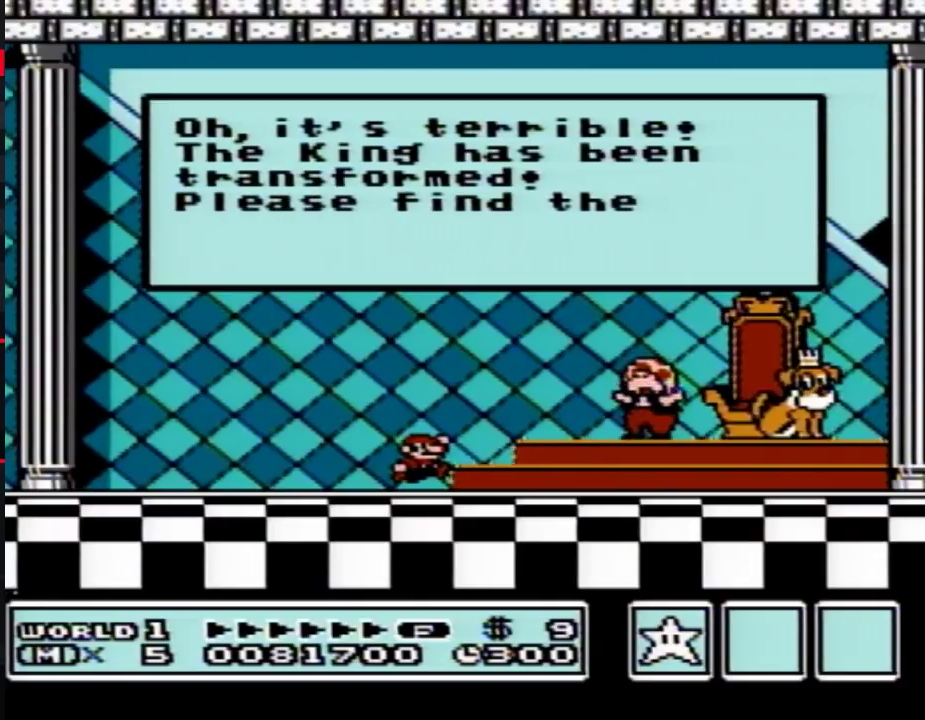
{"buttons": [], "events": [[33, "A", "up"], [250, "A", "down"], [283, "A", "up"], [350, "A", "down"], [367, "A", "up"], [400, "A", "down"], [433, "A", "up"], [467, "A", "down"], [500, "A", "up"]]}
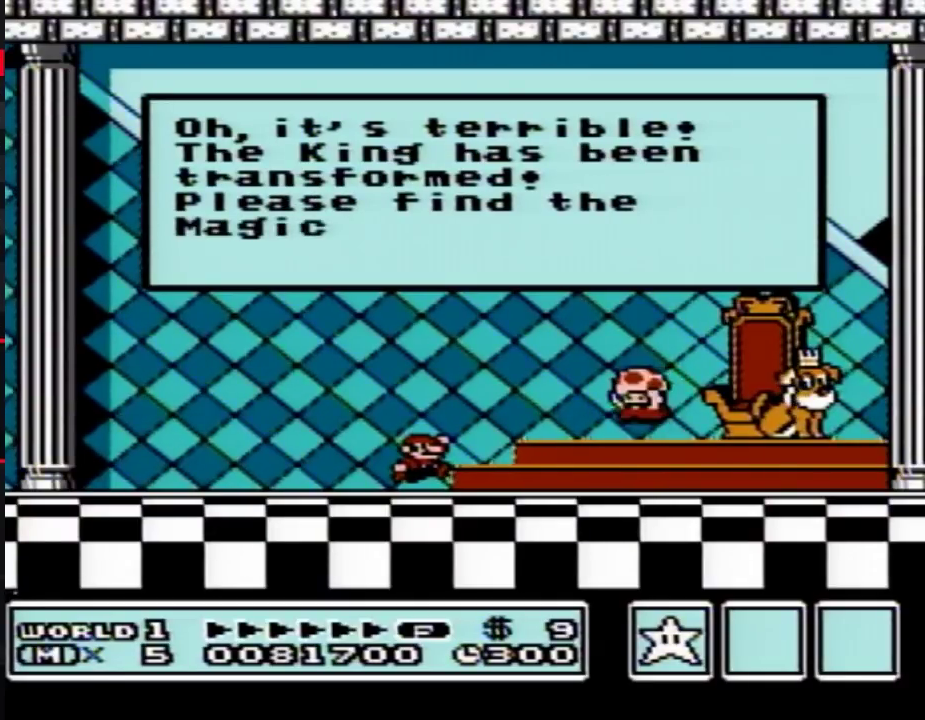
{"buttons": [], "events": [[283, "A", "down"], [350, "A", "up"]]}
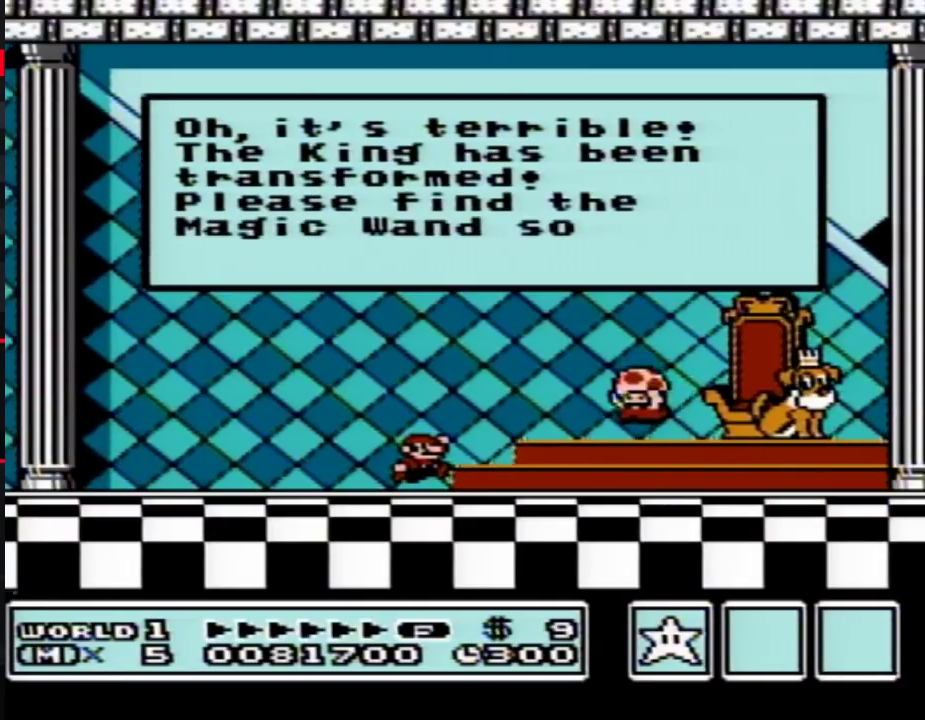
{"buttons": [], "events": [[117, "A", "down"], [150, "A", "up"], [200, "A", "down"], [217, "A", "up"], [317, "A", "down"], [383, "A", "up"], [400, "A", "down"], [433, "A", "up"], [467, "A", "down"], [500, "A", "up"]]}
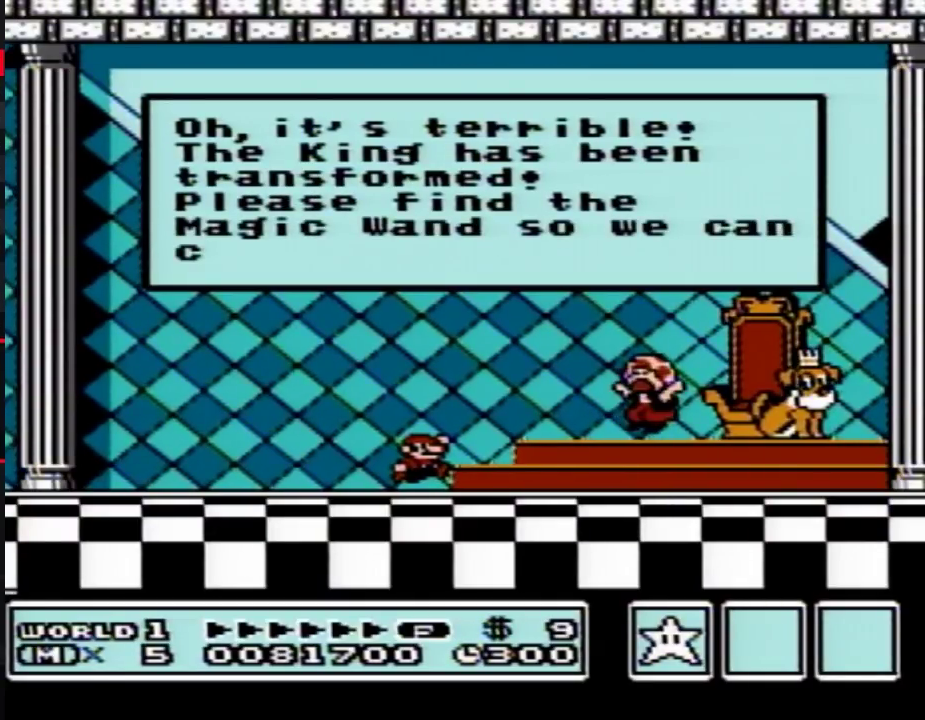
{"buttons": [], "events": [[33, "A", "down"], [67, "A", "up"], [100, "A", "down"], [117, "A", "up"], [217, "A", "down"], [250, "A", "up"], [350, "A", "down"], [400, "A", "up"], [433, "A", "down"], [467, "A", "up"]]}
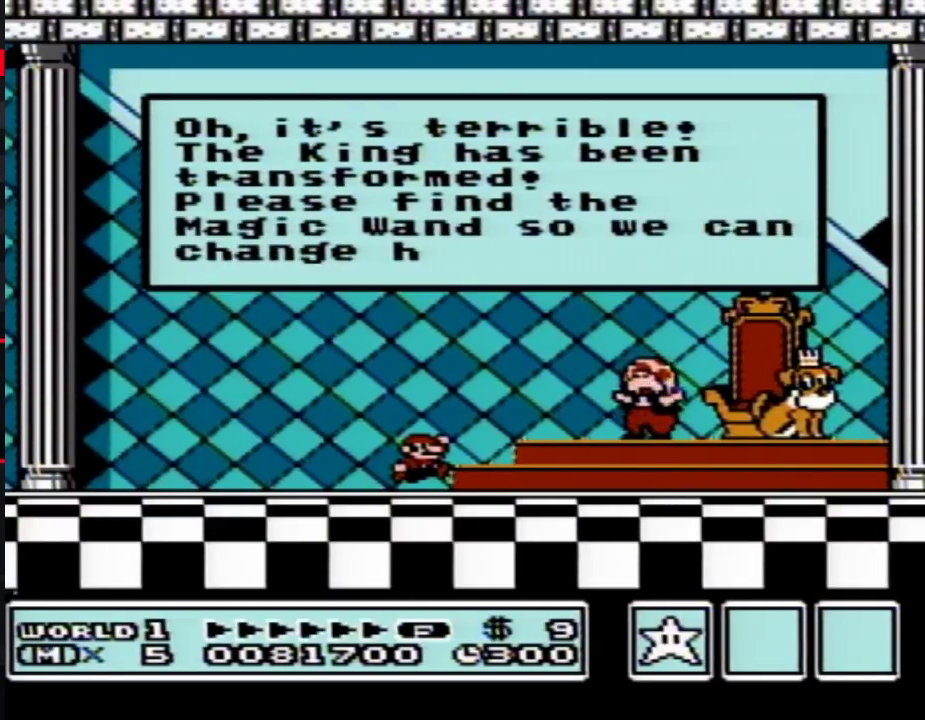
{"buttons": ["A"], "events": [[350, "A", "down"]]}
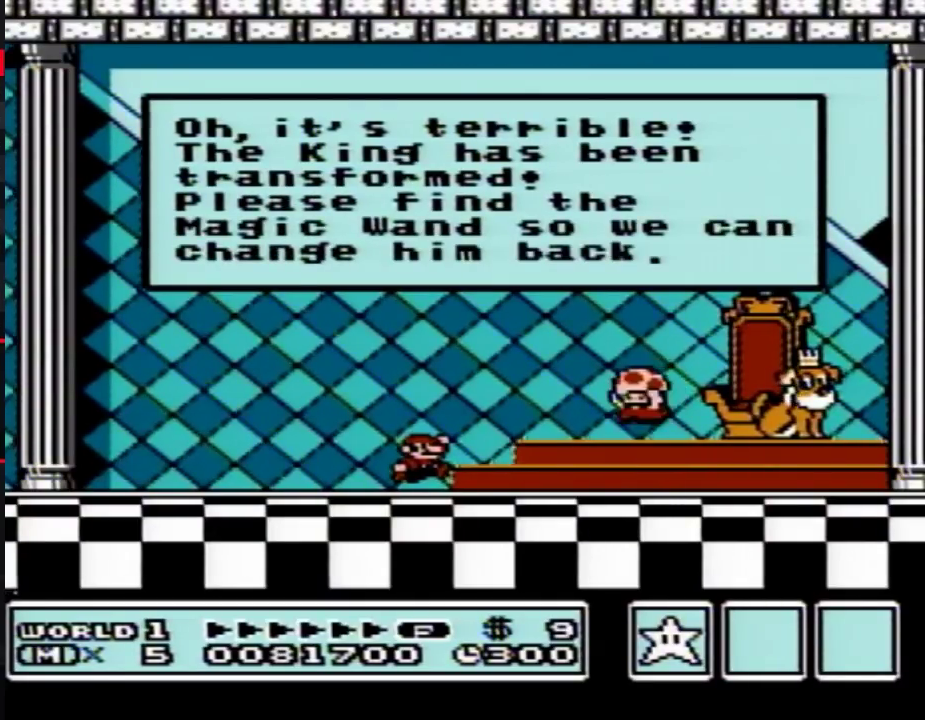
{"buttons": ["A"], "events": [[17, "A", "up"], [33, "A", "down"], [67, "A", "up"], [100, "A", "down"], [117, "A", "up"], [150, "A", "down"], [183, "A", "up"], [283, "A", "down"], [317, "A", "up"], [500, "A", "down"]]}
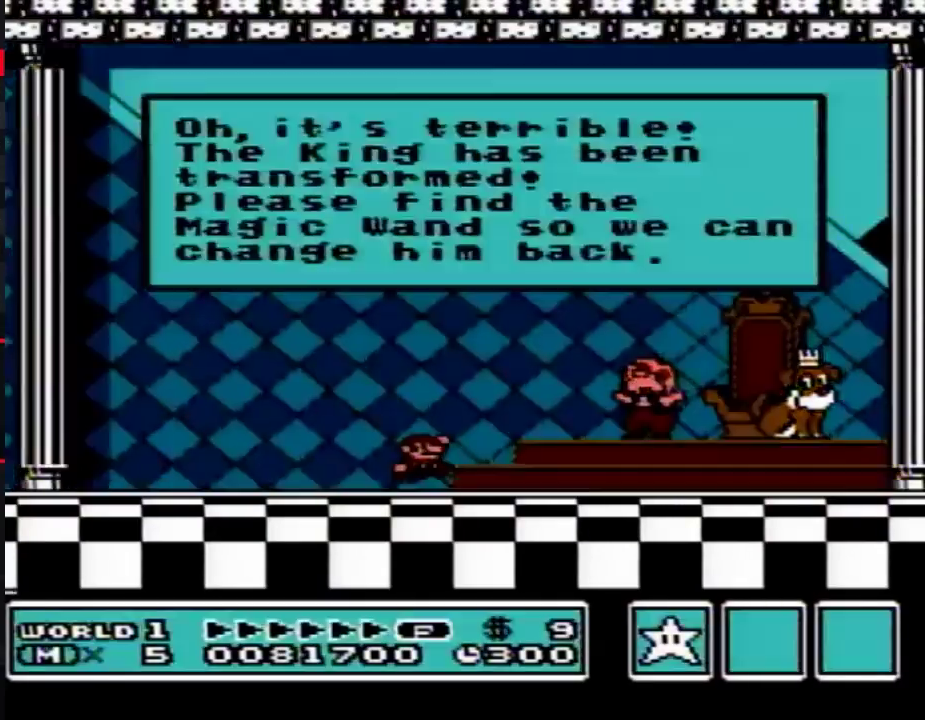
{"buttons": [], "events": [[33, "A", "up"], [67, "A", "down"], [100, "A", "up"], [283, "A", "down"], [317, "A", "up"], [350, "A", "down"], [367, "A", "up"], [467, "A", "down"], [500, "A", "up"]]}
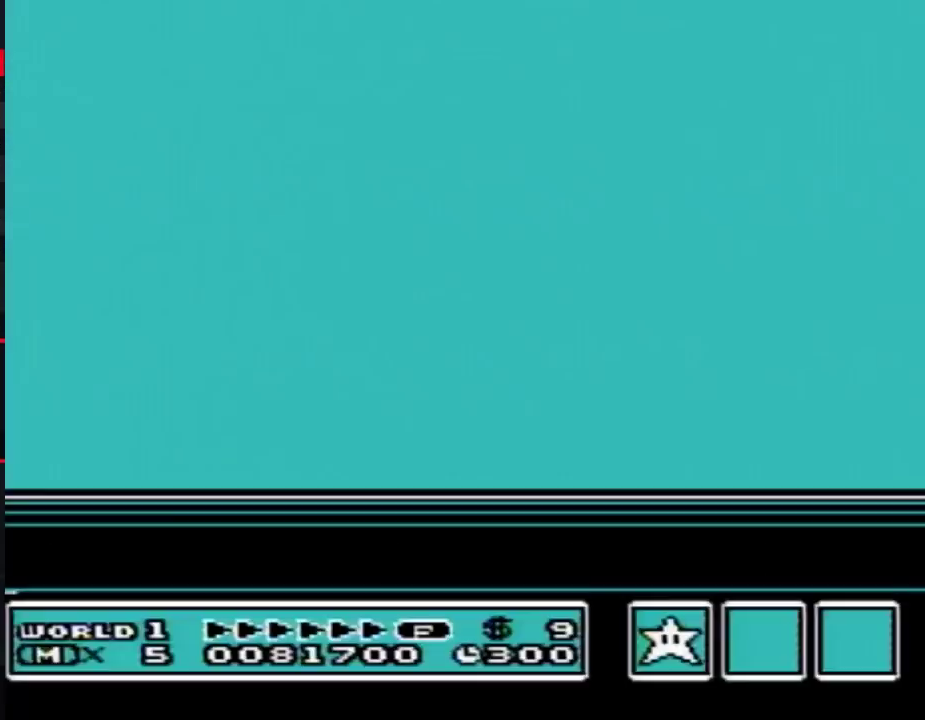
{"buttons": [], "events": []}
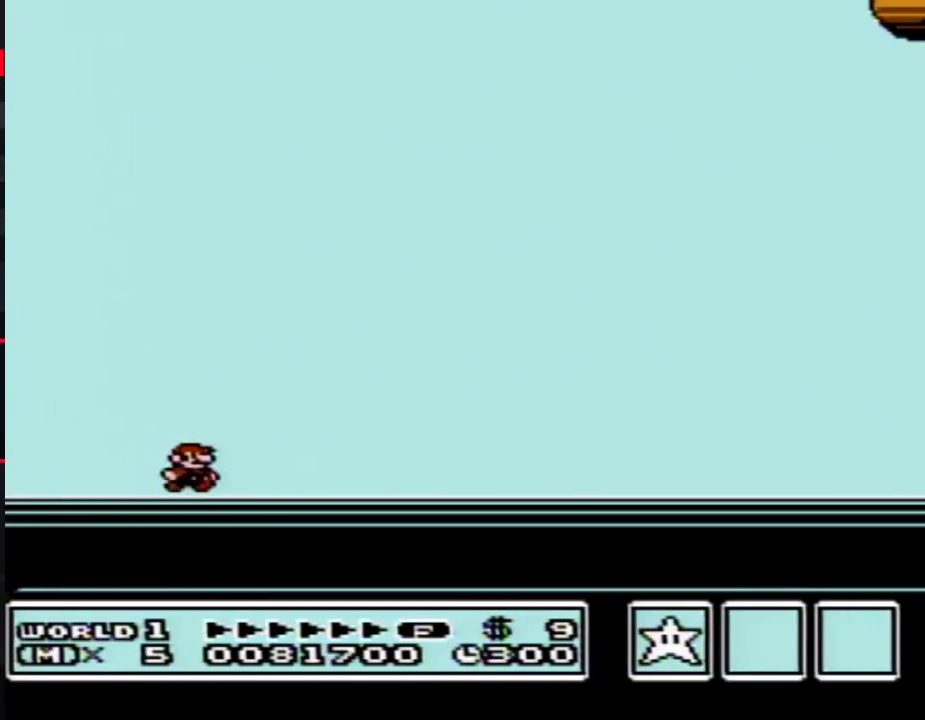
{"buttons": [], "events": []}
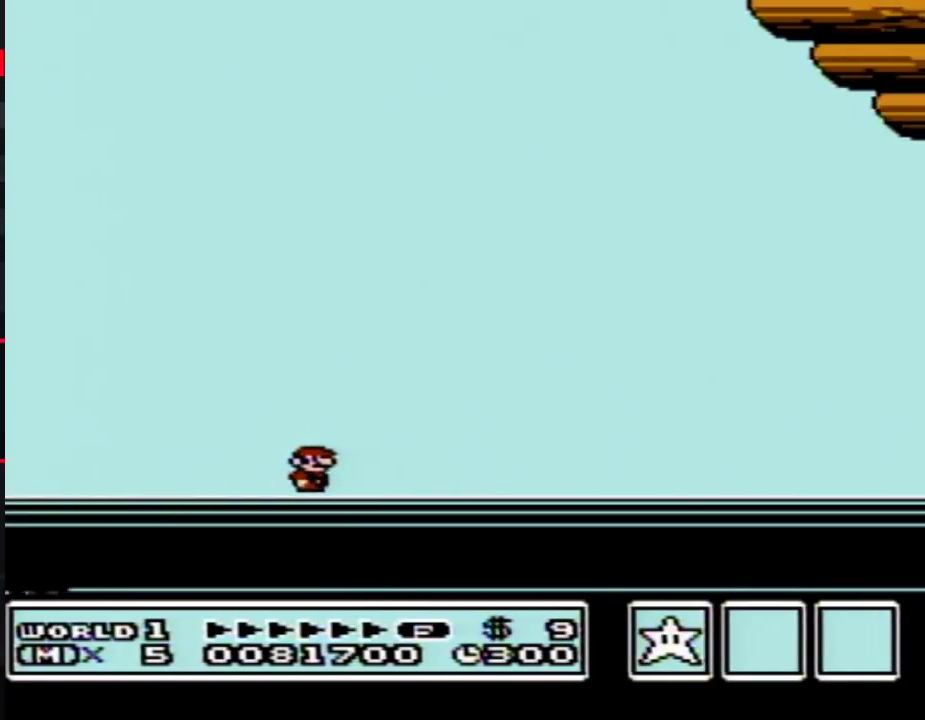
{"buttons": [], "events": []}
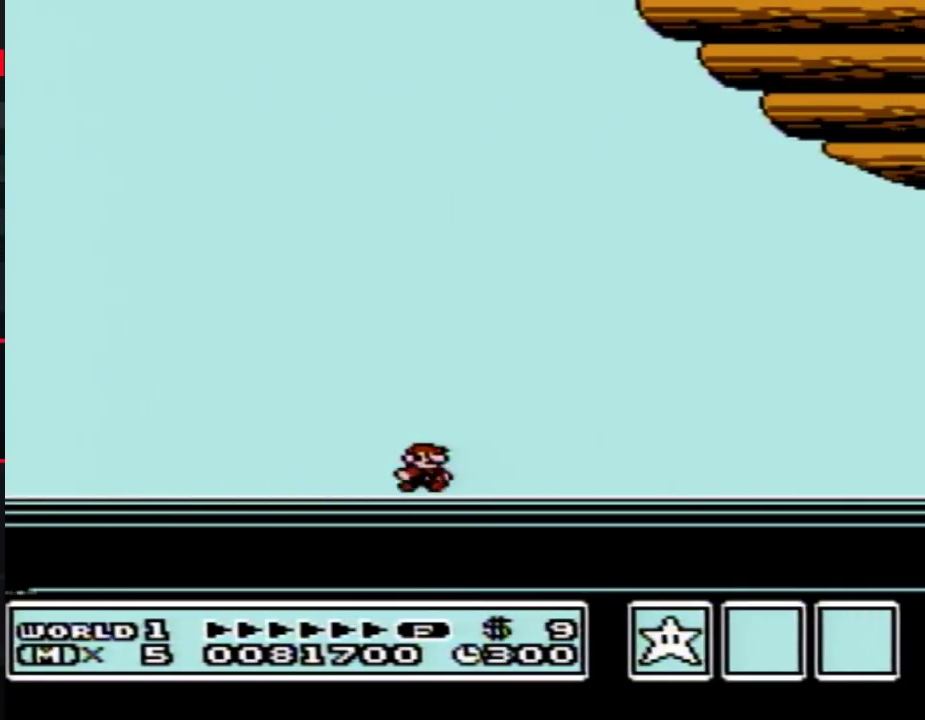
{"buttons": ["B"], "events": [[333, "B", "down"], [383, "A", "down"], [383, "B", "up"], [433, "A", "up"], [467, "B", "down"]]}
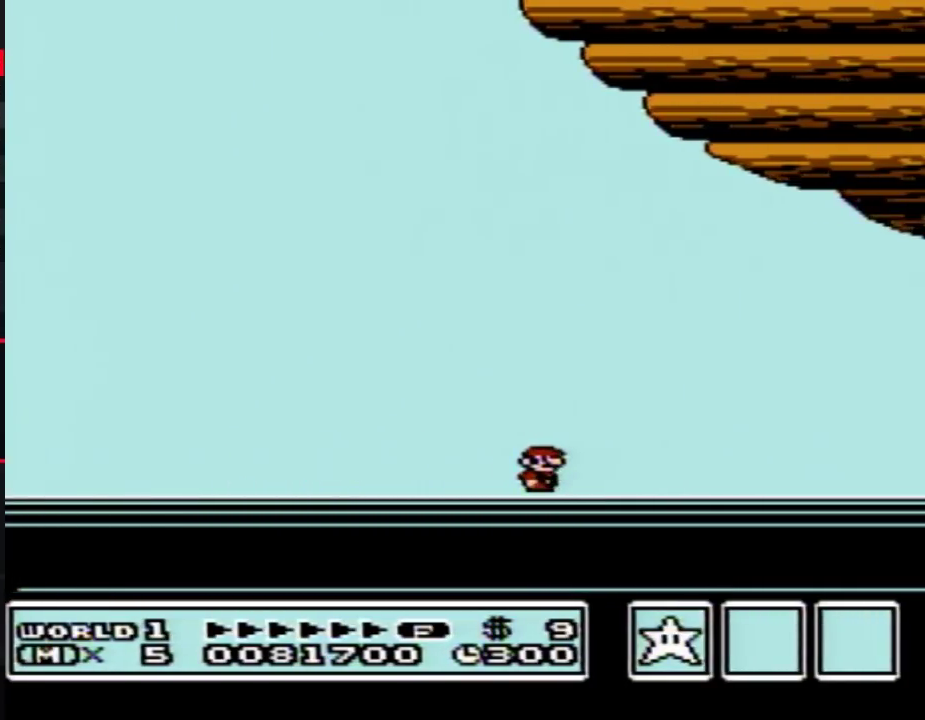
{"buttons": [], "events": [[67, "B", "up"], [150, "B", "down"], [283, "B", "up"], [400, "B", "down"], [450, "B", "up"]]}
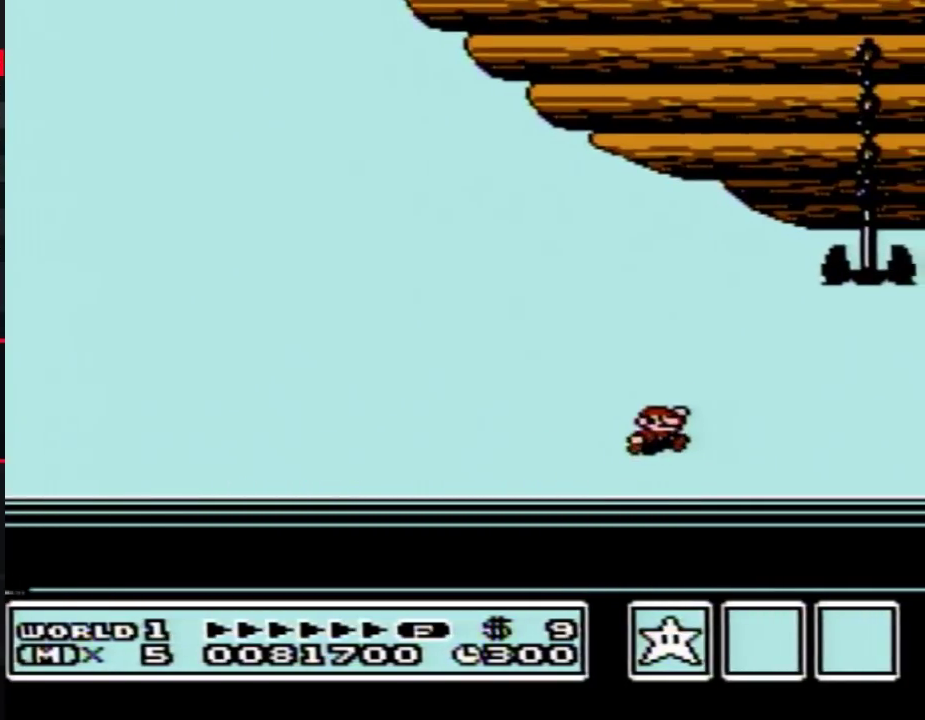
{"buttons": ["B"], "events": [[100, "B", "down"], [133, "B", "up"], [183, "A", "down"], [250, "A", "up"], [500, "B", "down"]]}